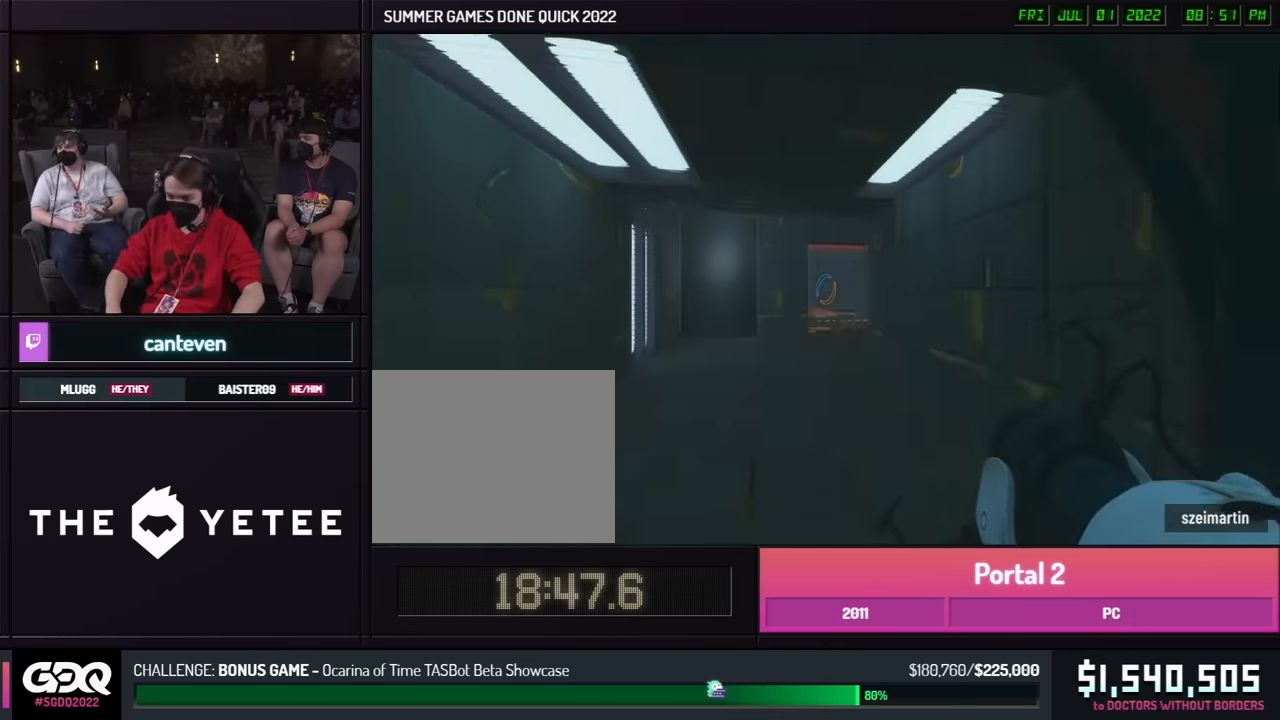
Gameplay with a controller (Xbox layout); each line is a JSON object with the inputs held at the frame after it. "events" lists button and stick changes between this image and that frame as [ms after this image, input, new state], when the widget could be followed in between. Not read: DPAD_DOWN DPAD_LEFT DPAD_RIGHT DPAD_UP L2 L3 R2 R3 SELECT START other_buttons.
{"buttons": [], "left_stick": "left", "right_stick": "center", "events": [[17, "left_stick", "up-left"], [116, "A", "down"], [116, "left_stick", "right"], [133, "right_stick", "right"], [233, "A", "up"], [266, "left_stick", "left"], [316, "right_stick", "center"]]}
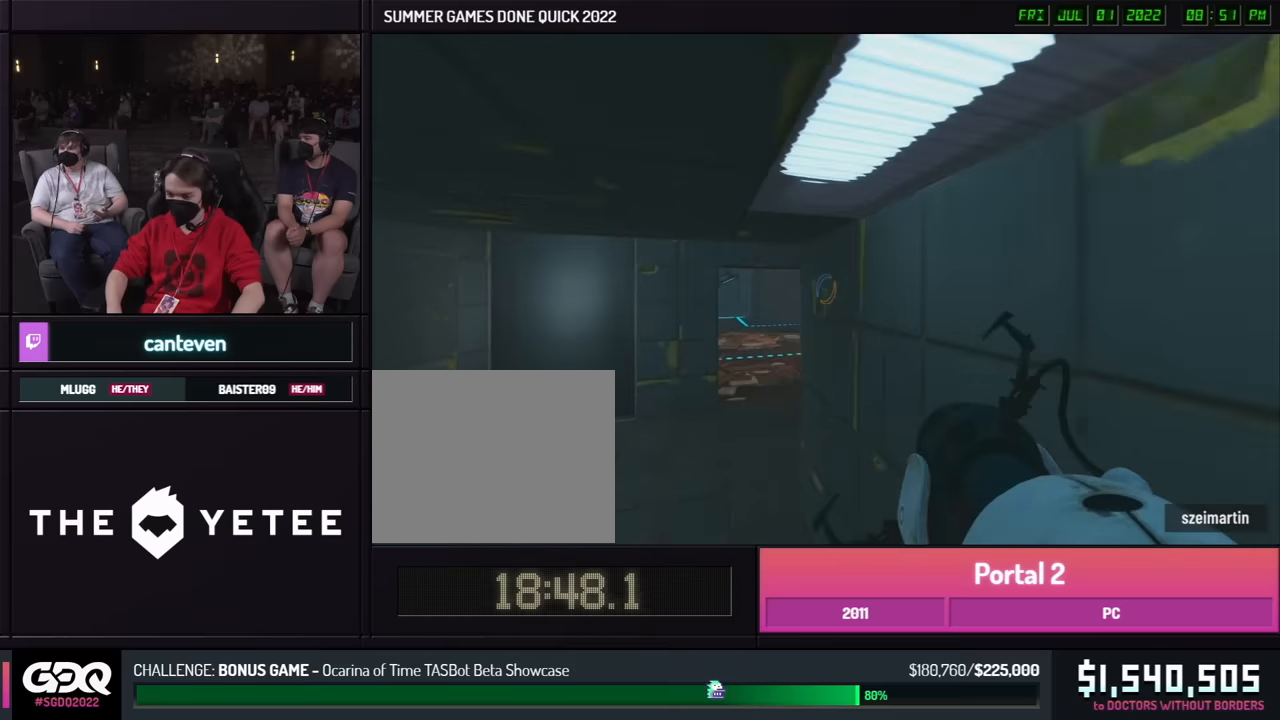
{"buttons": [], "left_stick": "right", "right_stick": "center", "events": [[383, "A", "down"], [483, "A", "up"], [483, "left_stick", "right"]]}
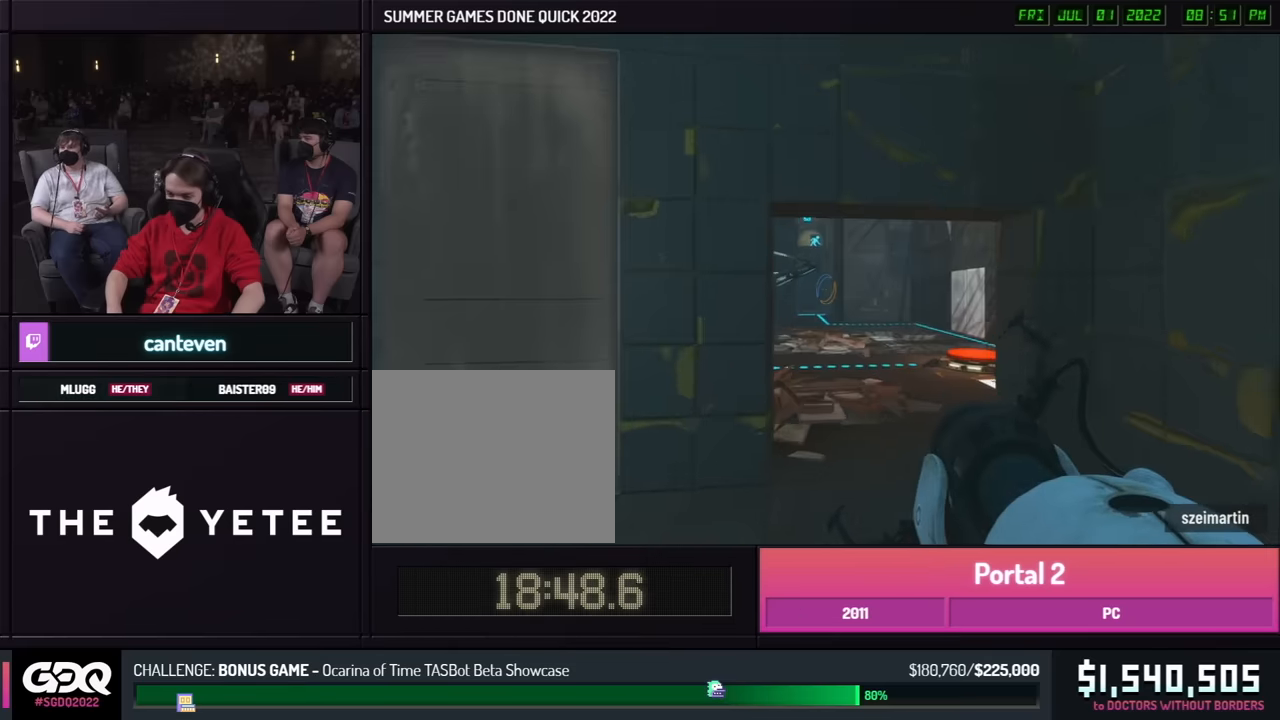
{"buttons": [], "left_stick": "left", "right_stick": "center", "events": [[16, "left_stick", "left"], [33, "left_stick", "right"], [400, "left_stick", "left"]]}
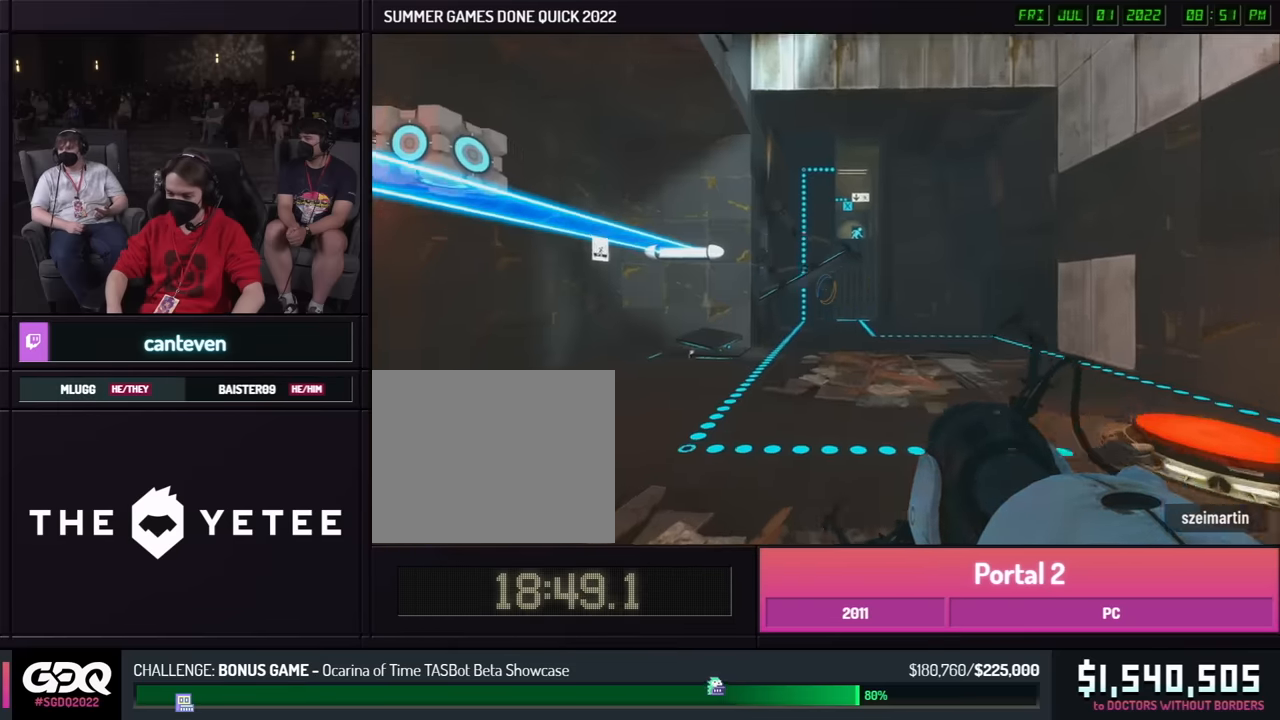
{"buttons": ["A", "B"], "left_stick": "down-right", "right_stick": "center", "events": [[100, "left_stick", "up-right"], [266, "left_stick", "up"], [300, "R1", "down"], [416, "R1", "up"], [433, "A", "down"], [433, "B", "down"], [483, "left_stick", "down-right"]]}
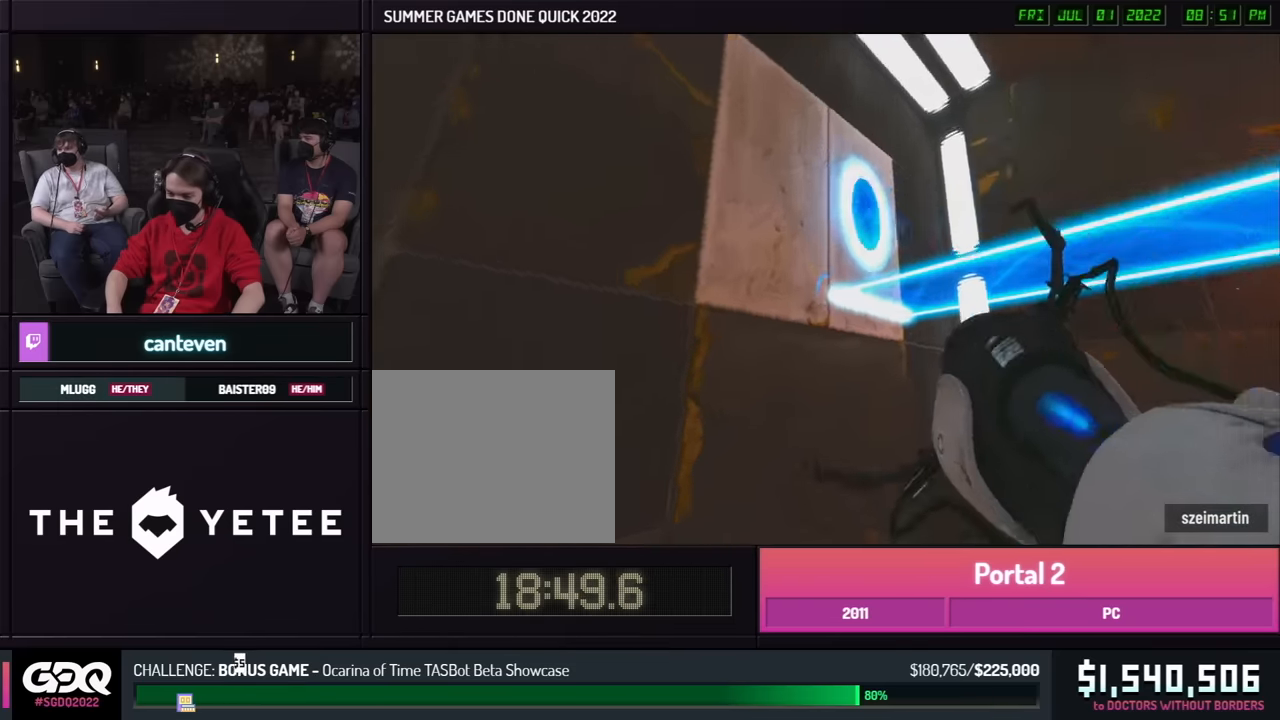
{"buttons": ["X"], "left_stick": "up", "right_stick": "center", "events": [[16, "A", "up"], [200, "B", "up"], [200, "right_stick", "left"], [216, "L1", "down"], [250, "left_stick", "down"], [300, "L1", "up"], [300, "right_stick", "center"], [400, "L1", "down"], [416, "X", "down"], [466, "left_stick", "up"], [500, "L1", "up"]]}
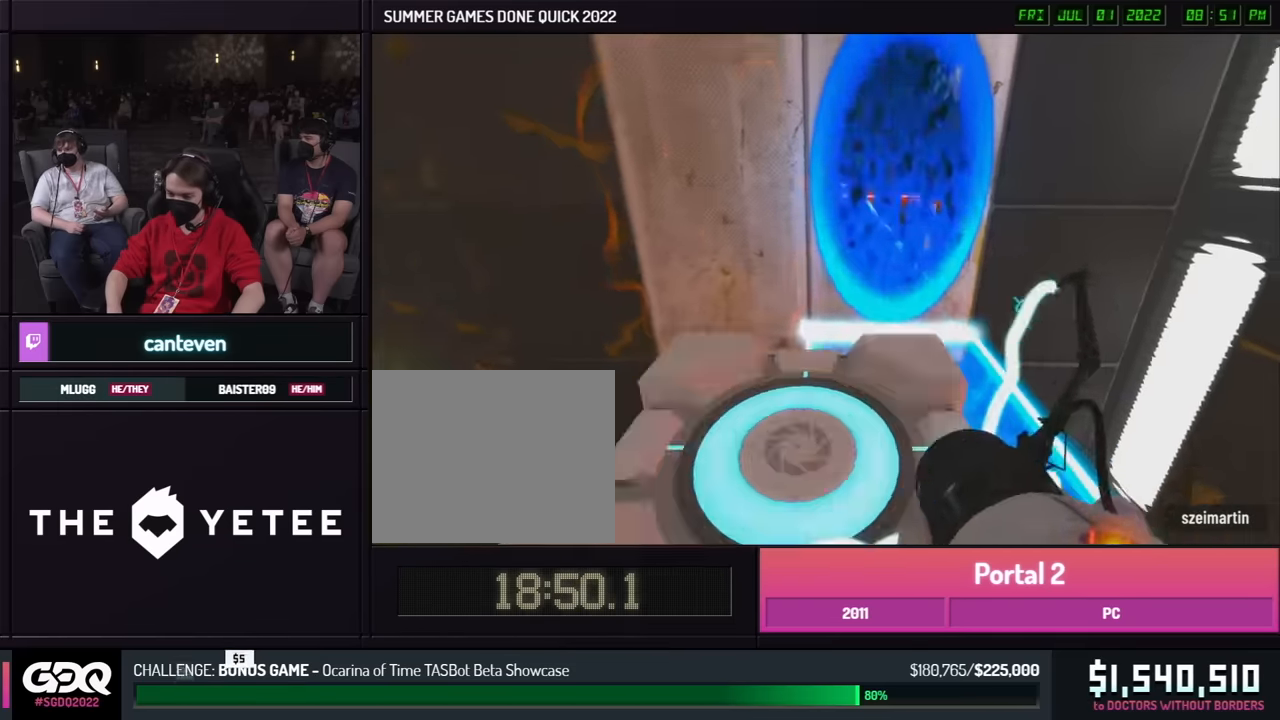
{"buttons": ["A", "B", "X"], "left_stick": "up-right", "right_stick": "up", "events": [[16, "X", "up"], [433, "right_stick", "right"], [483, "A", "down"], [483, "B", "down"], [483, "X", "down"], [500, "left_stick", "up-right"], [500, "right_stick", "up"]]}
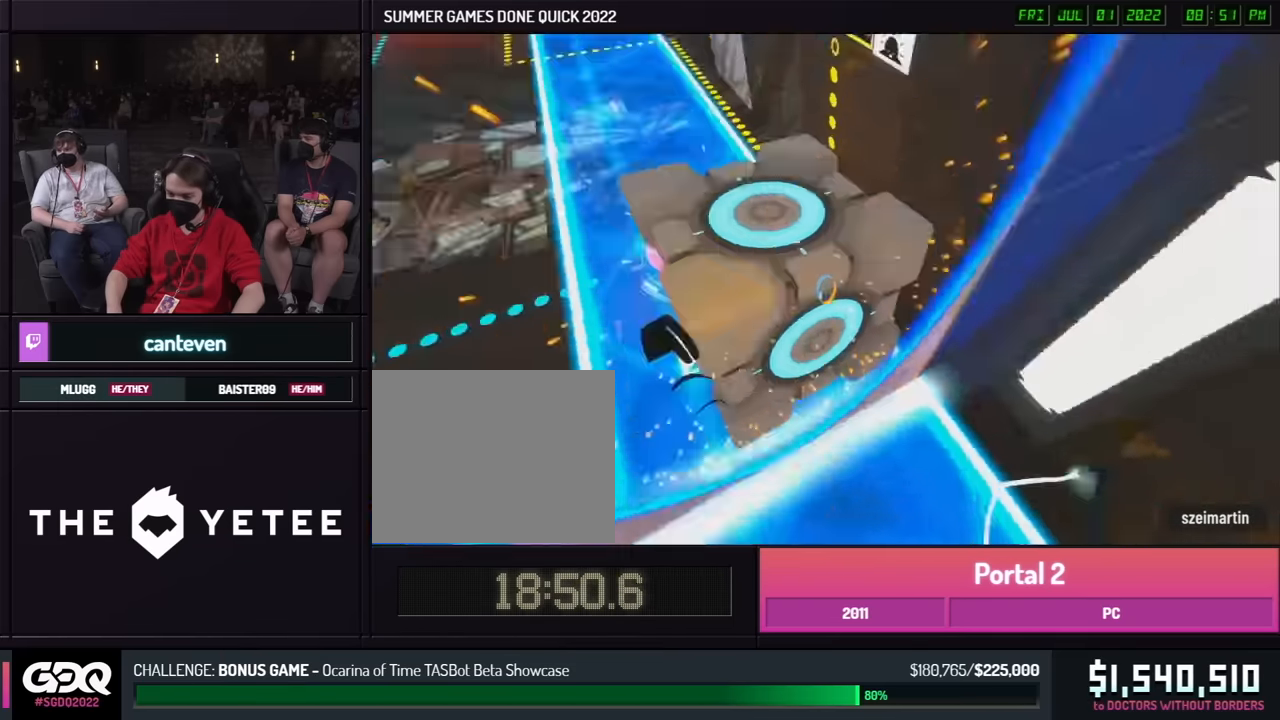
{"buttons": ["R1"], "left_stick": "up-right", "right_stick": "left", "events": [[16, "left_stick", "up"], [16, "right_stick", "right"], [83, "A", "up"], [83, "B", "up"], [83, "X", "up"], [83, "left_stick", "up-right"], [100, "right_stick", "left"], [416, "right_stick", "center"], [483, "R1", "down"], [483, "right_stick", "left"]]}
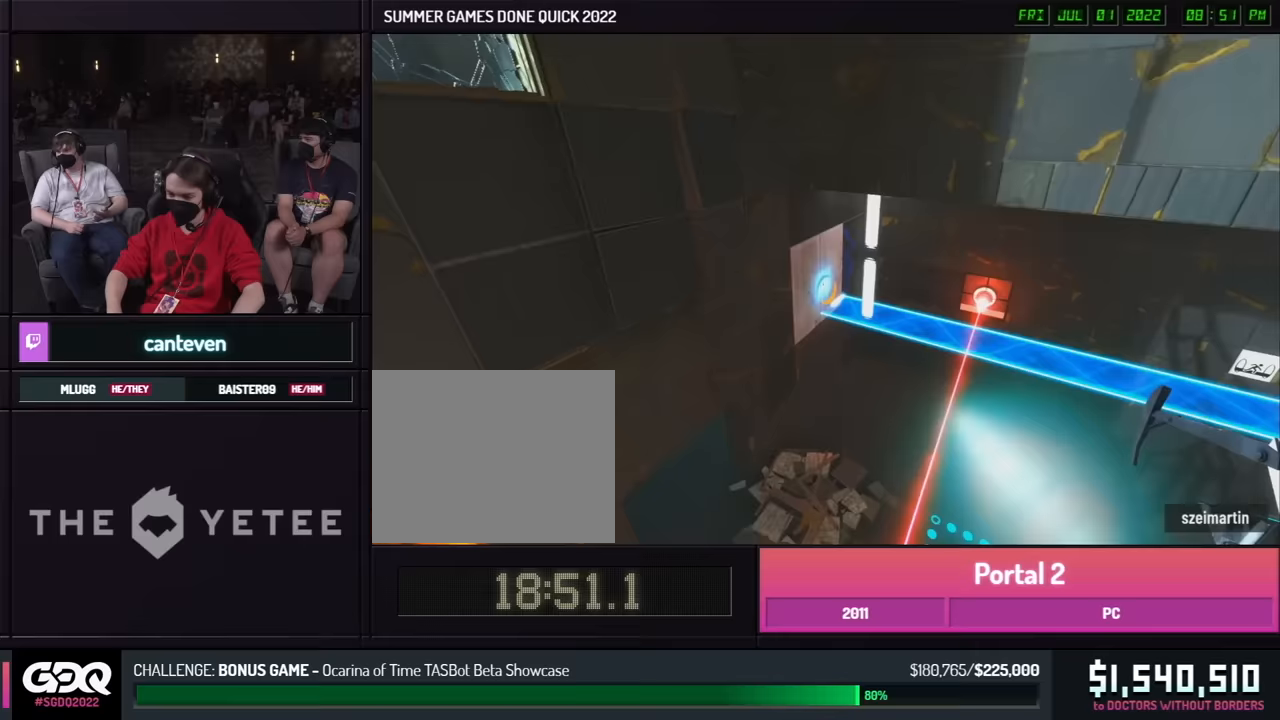
{"buttons": [], "left_stick": "down", "right_stick": "right", "events": [[33, "left_stick", "down"], [83, "R1", "up"], [183, "L1", "down"], [200, "right_stick", "center"], [283, "L1", "up"], [383, "L1", "down"], [400, "right_stick", "right"], [467, "L1", "up"]]}
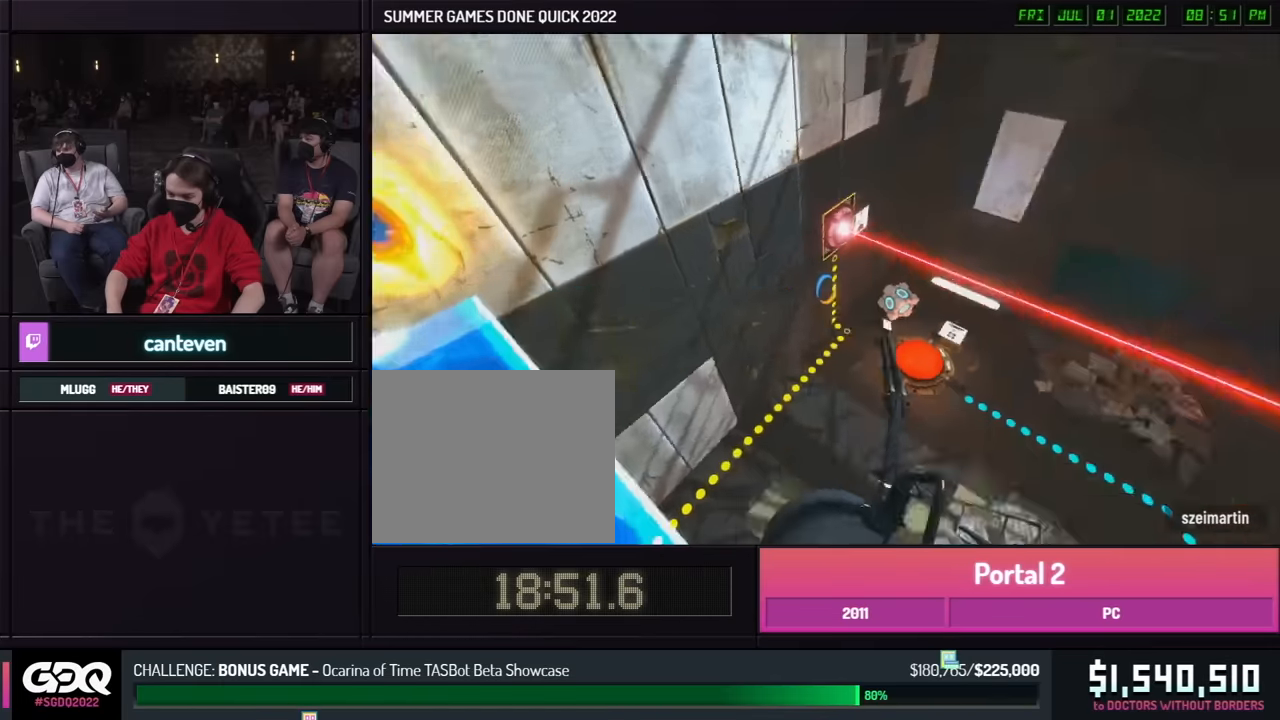
{"buttons": [], "left_stick": "left", "right_stick": "center", "events": [[67, "left_stick", "right"], [200, "A", "down"], [217, "right_stick", "center"], [300, "A", "up"], [350, "left_stick", "left"]]}
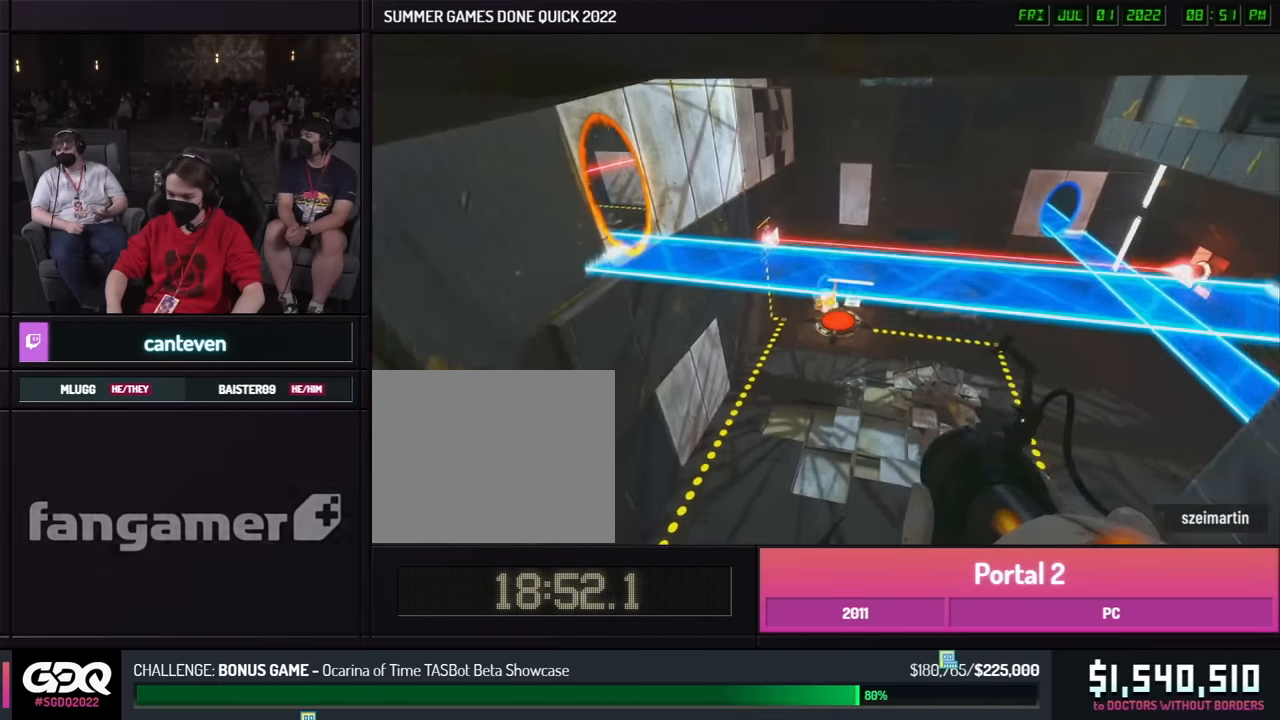
{"buttons": [], "left_stick": "down-right", "right_stick": "left", "events": [[417, "left_stick", "down-right"], [417, "right_stick", "left"]]}
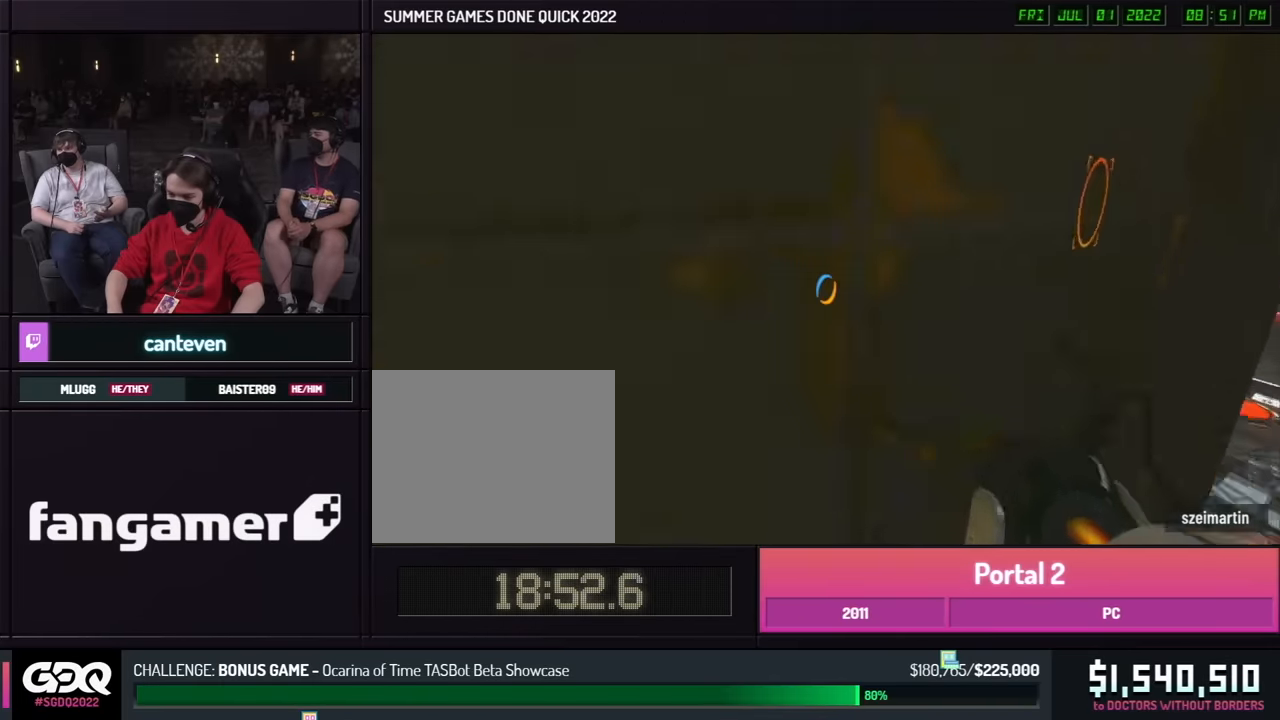
{"buttons": [], "left_stick": "left", "right_stick": "center", "events": [[250, "right_stick", "center"], [500, "left_stick", "left"]]}
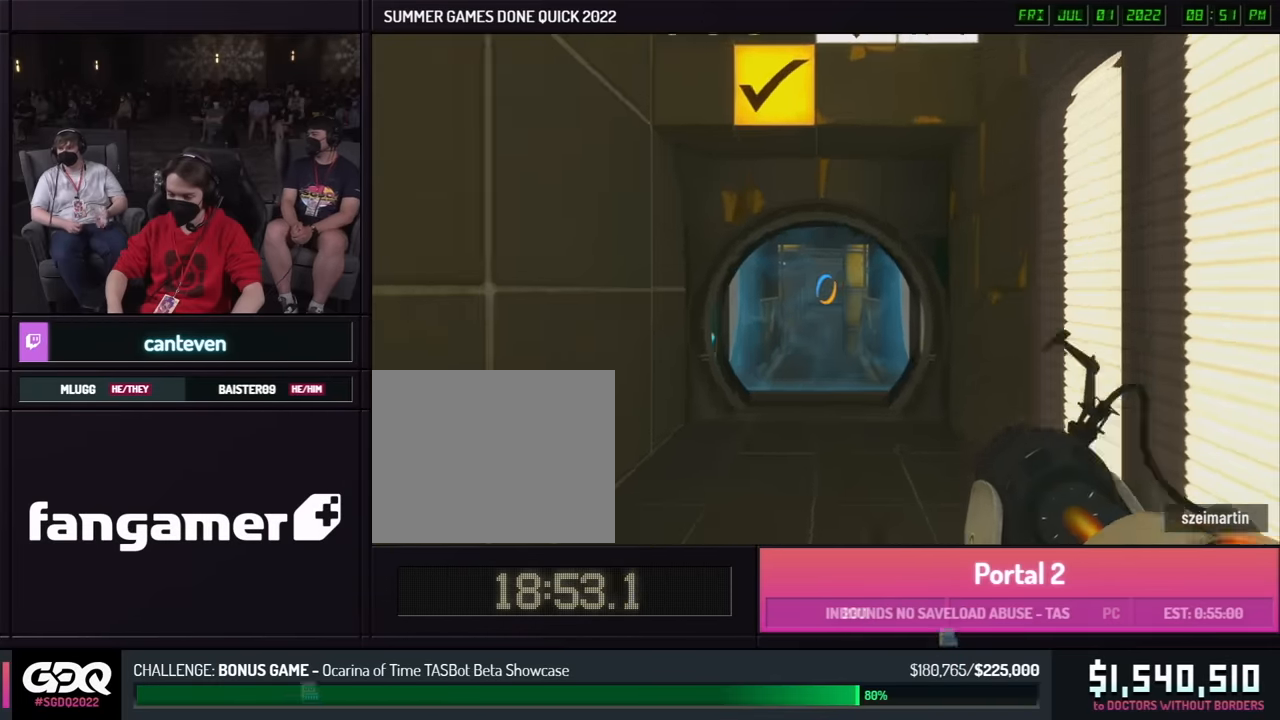
{"buttons": [], "left_stick": "up-right", "right_stick": "center", "events": [[17, "left_stick", "up-right"], [50, "right_stick", "right"], [100, "right_stick", "center"]]}
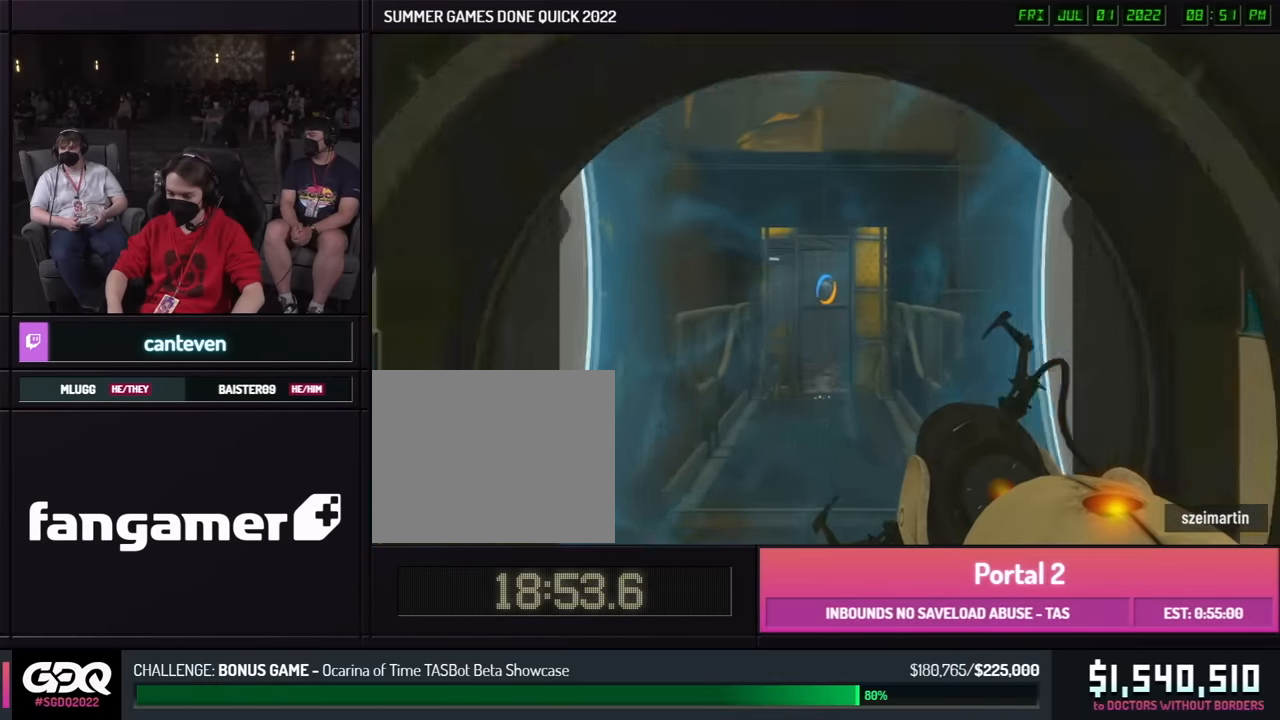
{"buttons": [], "left_stick": "up-right", "right_stick": "center", "events": []}
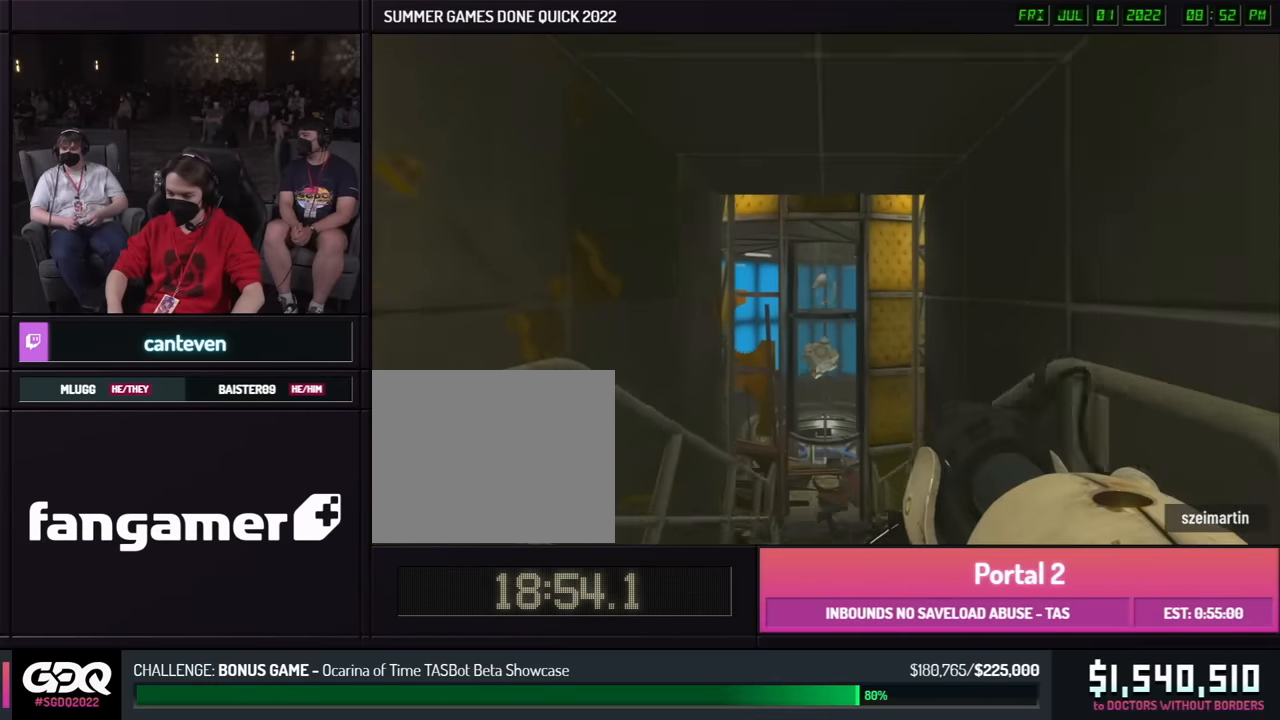
{"buttons": [], "left_stick": "up-left", "right_stick": "center", "events": [[483, "left_stick", "up-left"]]}
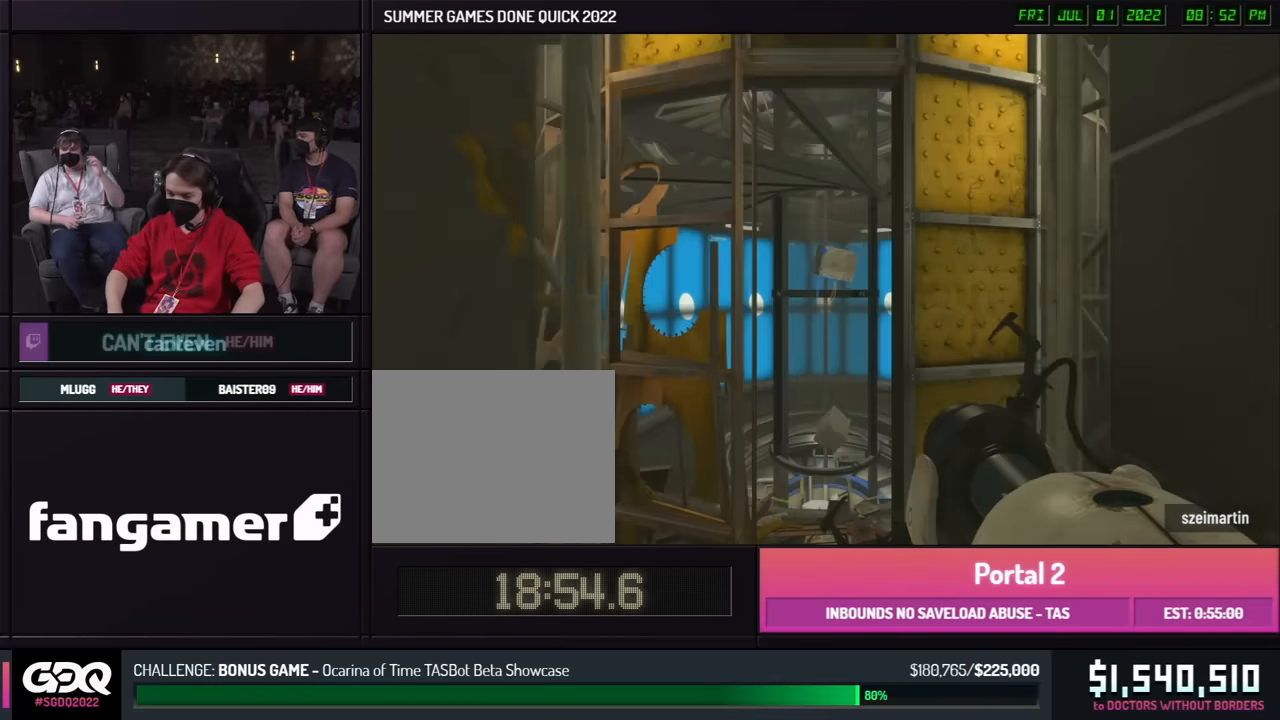
{"buttons": [], "left_stick": "up-right", "right_stick": "center", "events": [[17, "left_stick", "up-right"]]}
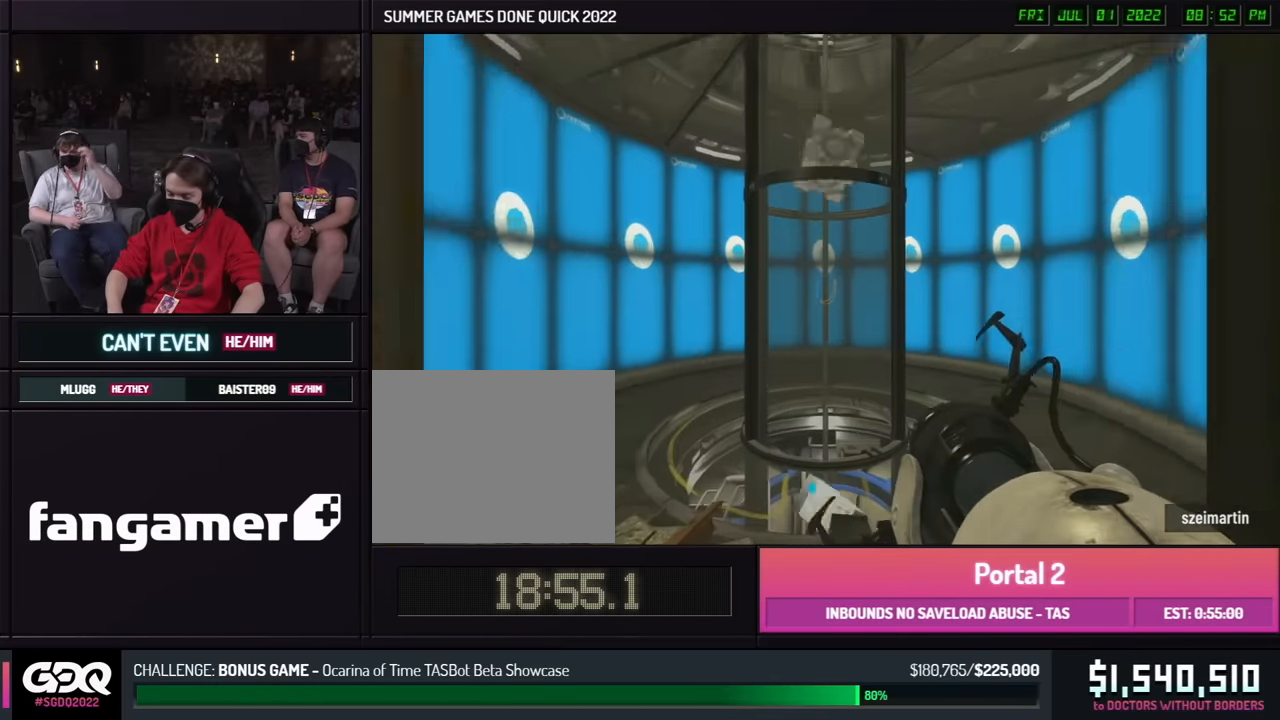
{"buttons": [], "left_stick": "center", "right_stick": "center", "events": [[467, "left_stick", "center"]]}
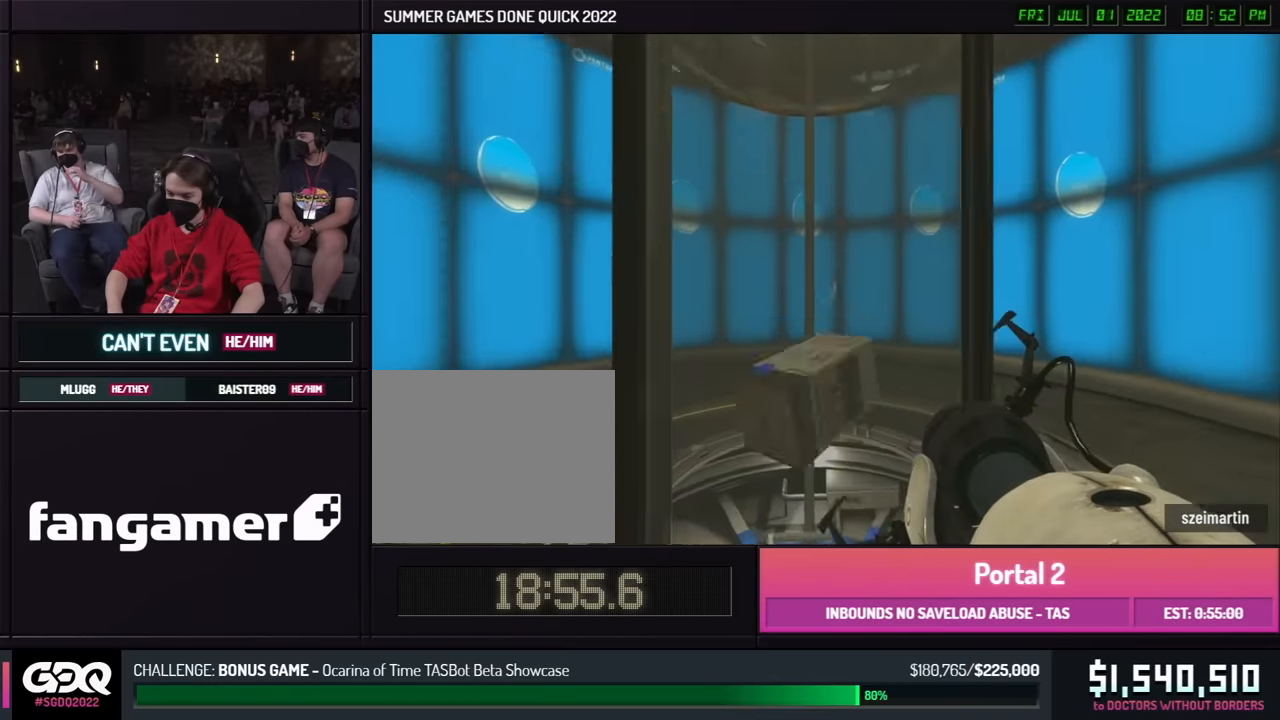
{"buttons": [], "left_stick": "center", "right_stick": "center", "events": []}
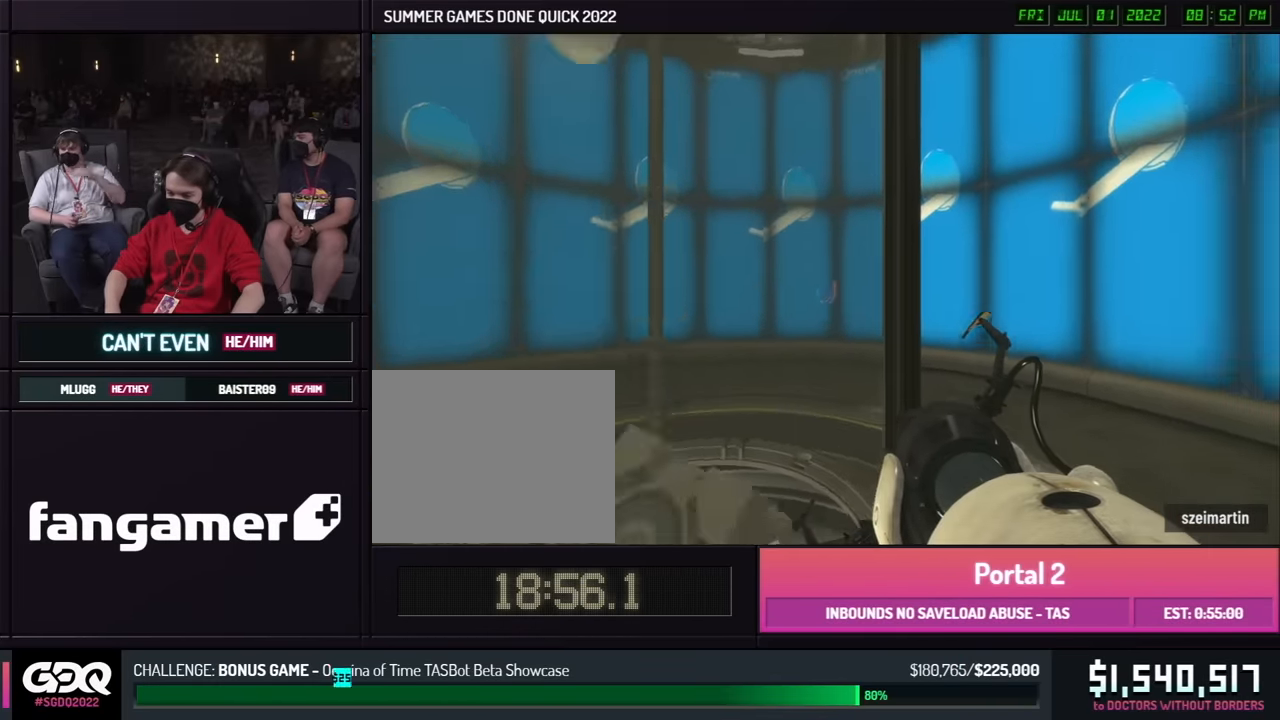
{"buttons": [], "left_stick": "center", "right_stick": "center", "events": []}
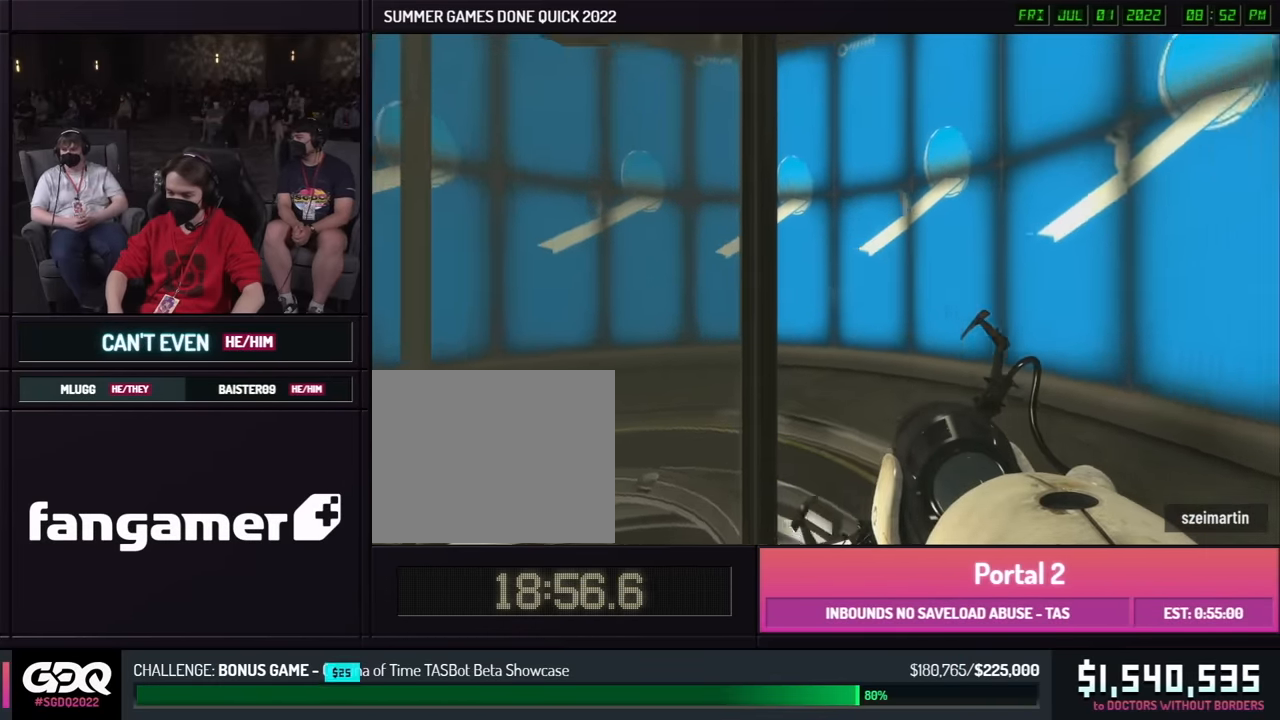
{"buttons": [], "left_stick": "center", "right_stick": "center", "events": []}
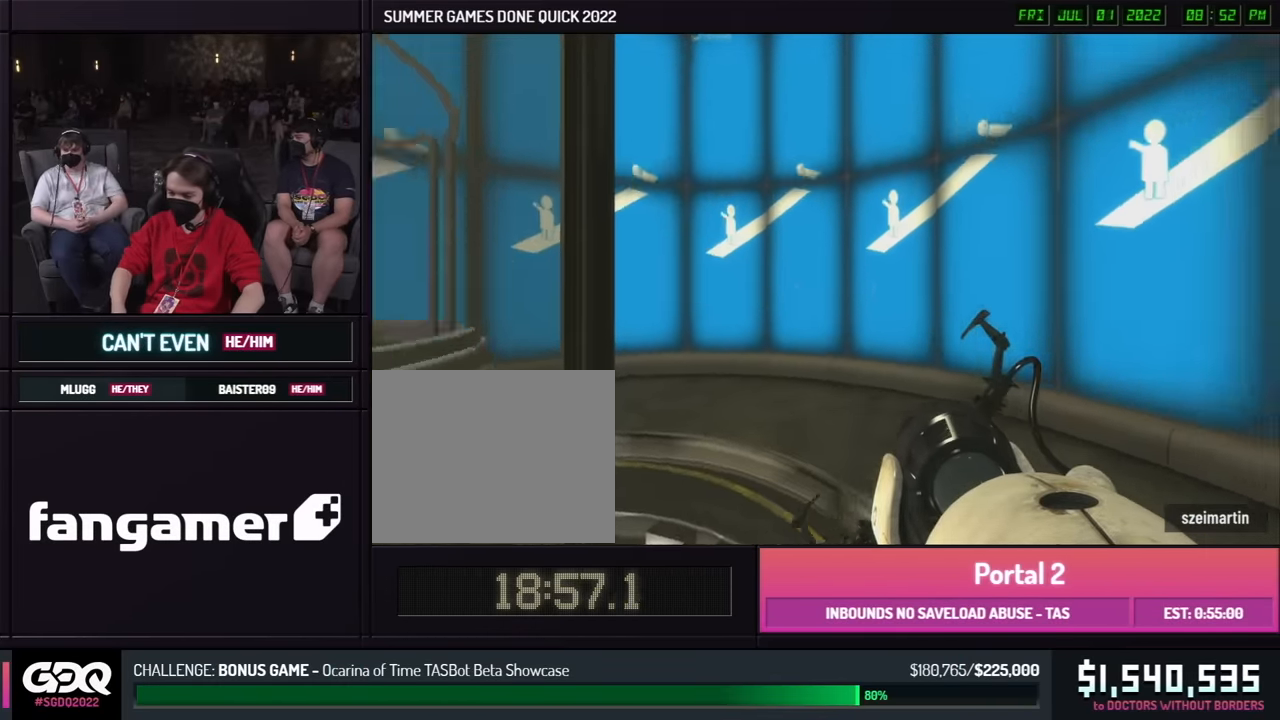
{"buttons": [], "left_stick": "center", "right_stick": "center", "events": []}
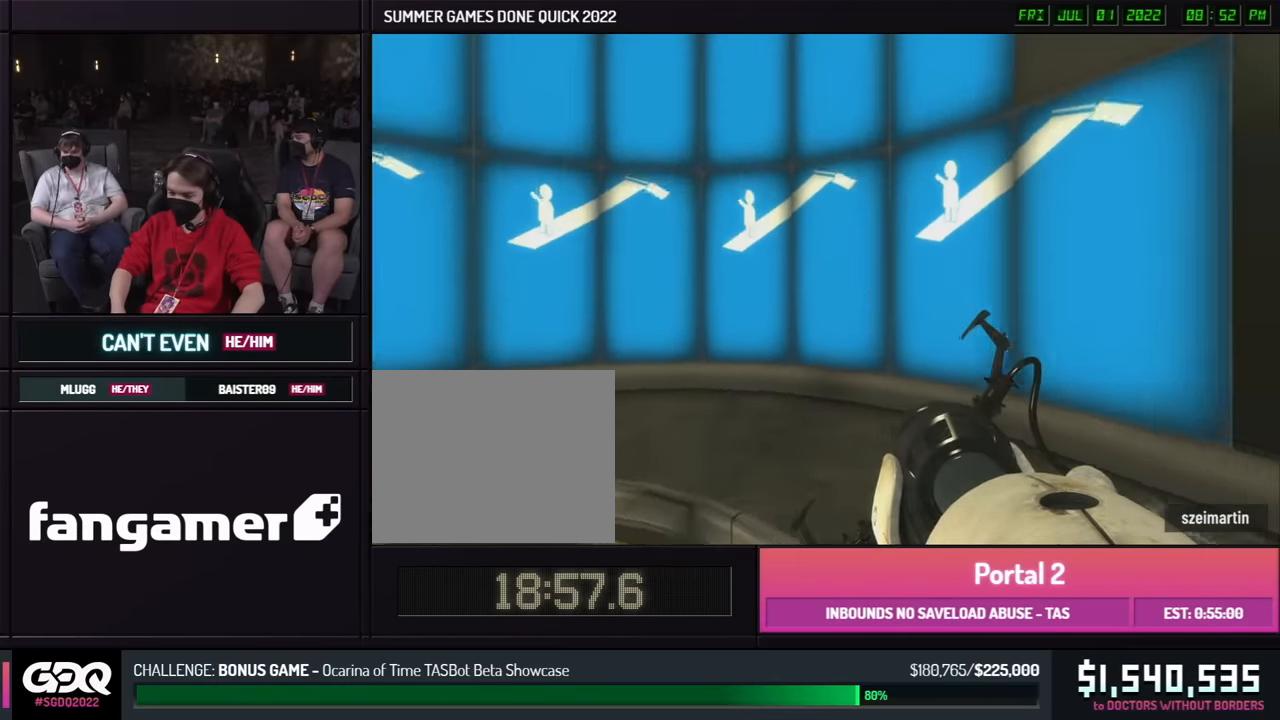
{"buttons": [], "left_stick": "center", "right_stick": "center", "events": []}
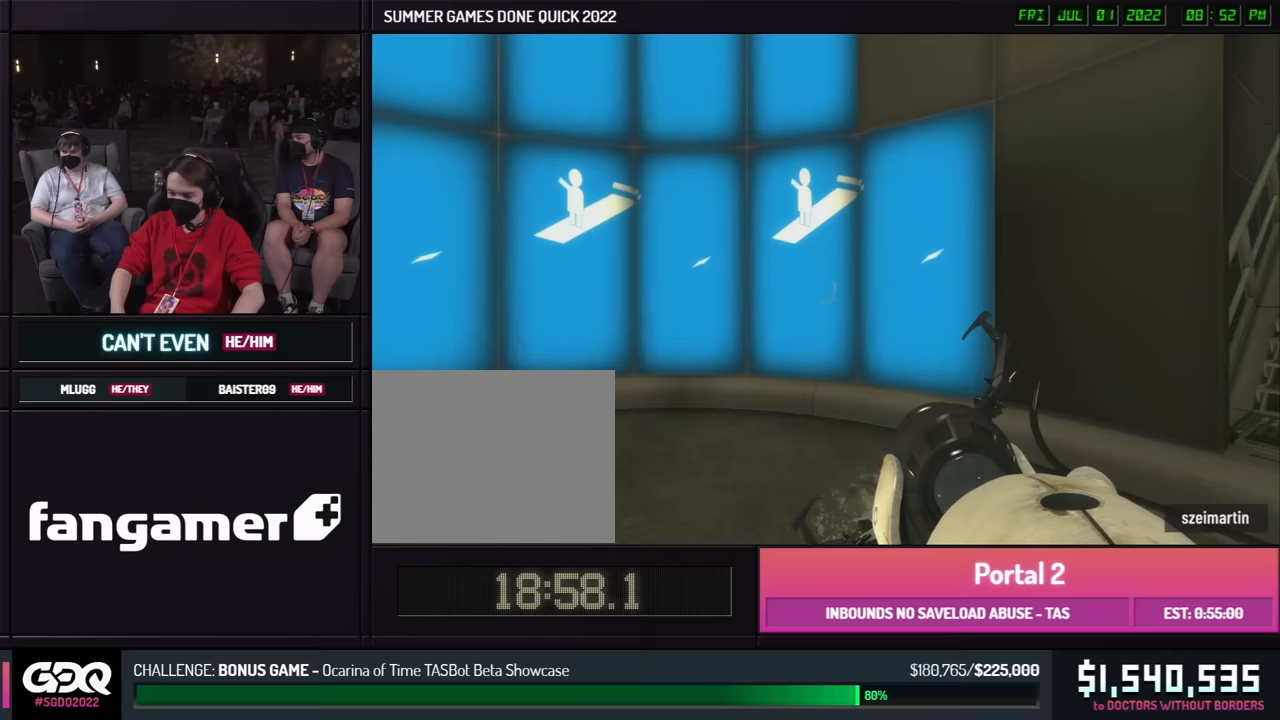
{"buttons": [], "left_stick": "center", "right_stick": "center", "events": []}
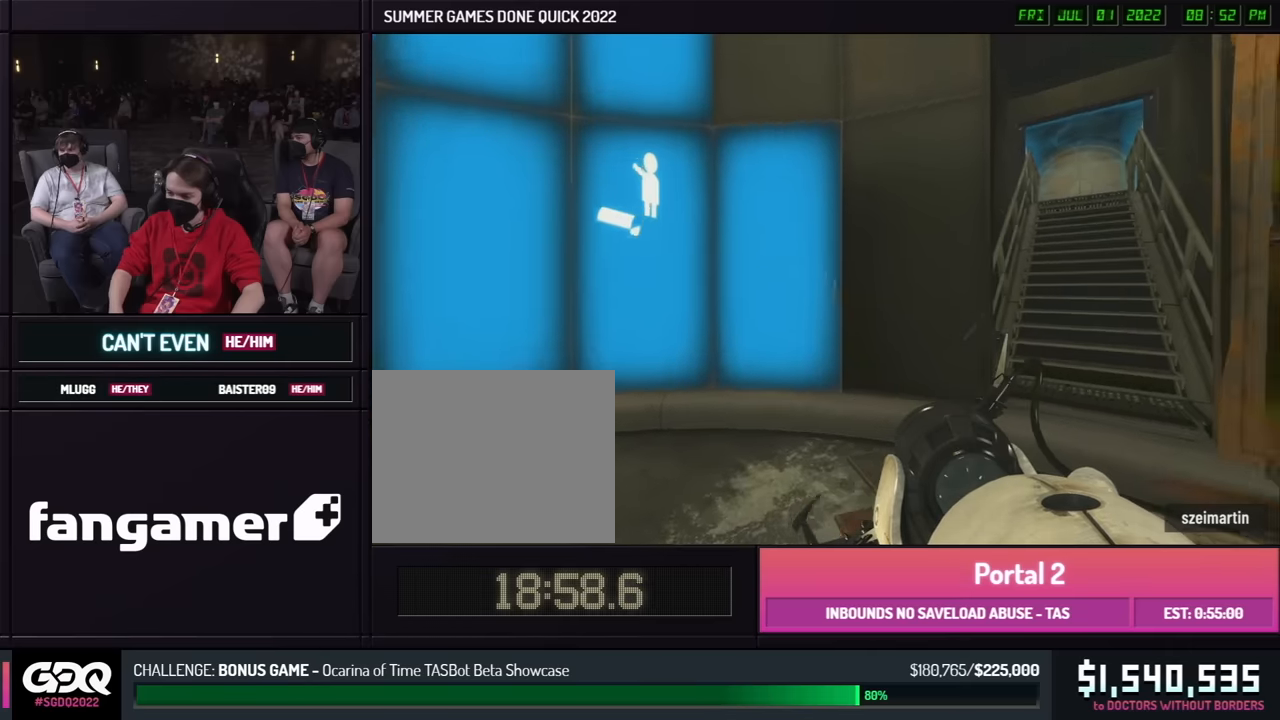
{"buttons": [], "left_stick": "center", "right_stick": "center", "events": []}
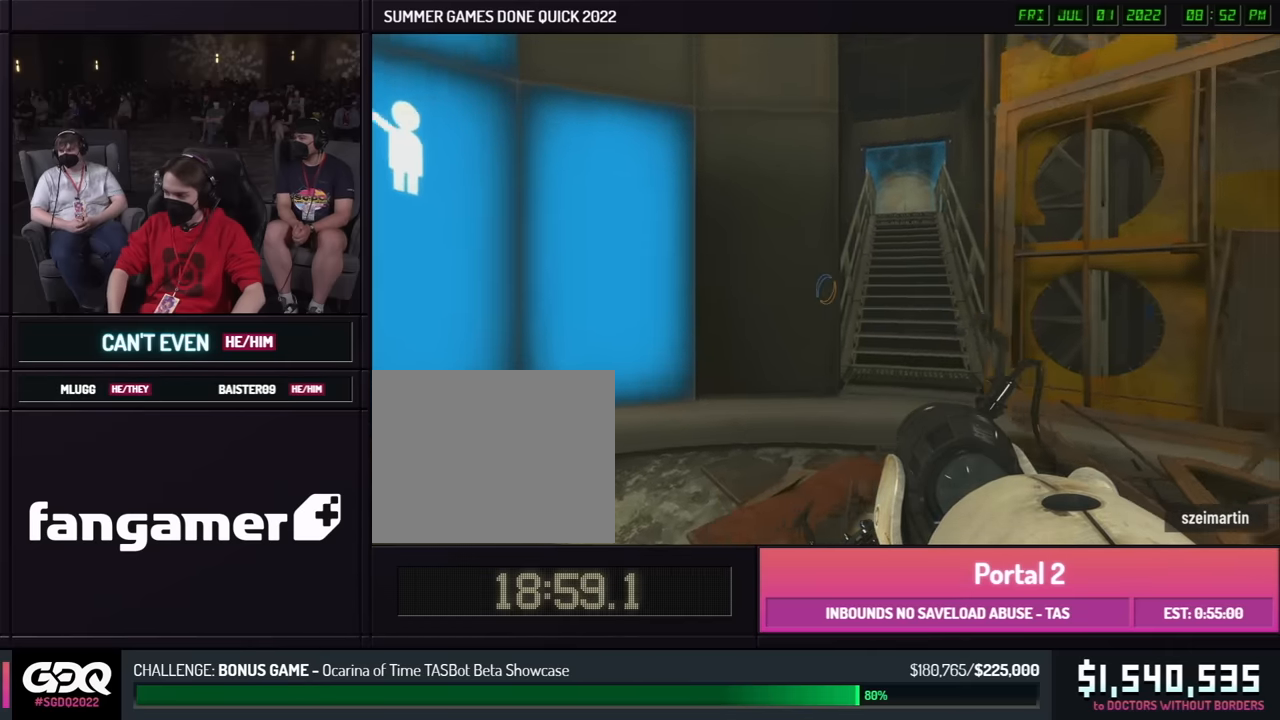
{"buttons": [], "left_stick": "down", "right_stick": "center", "events": [[283, "left_stick", "down"]]}
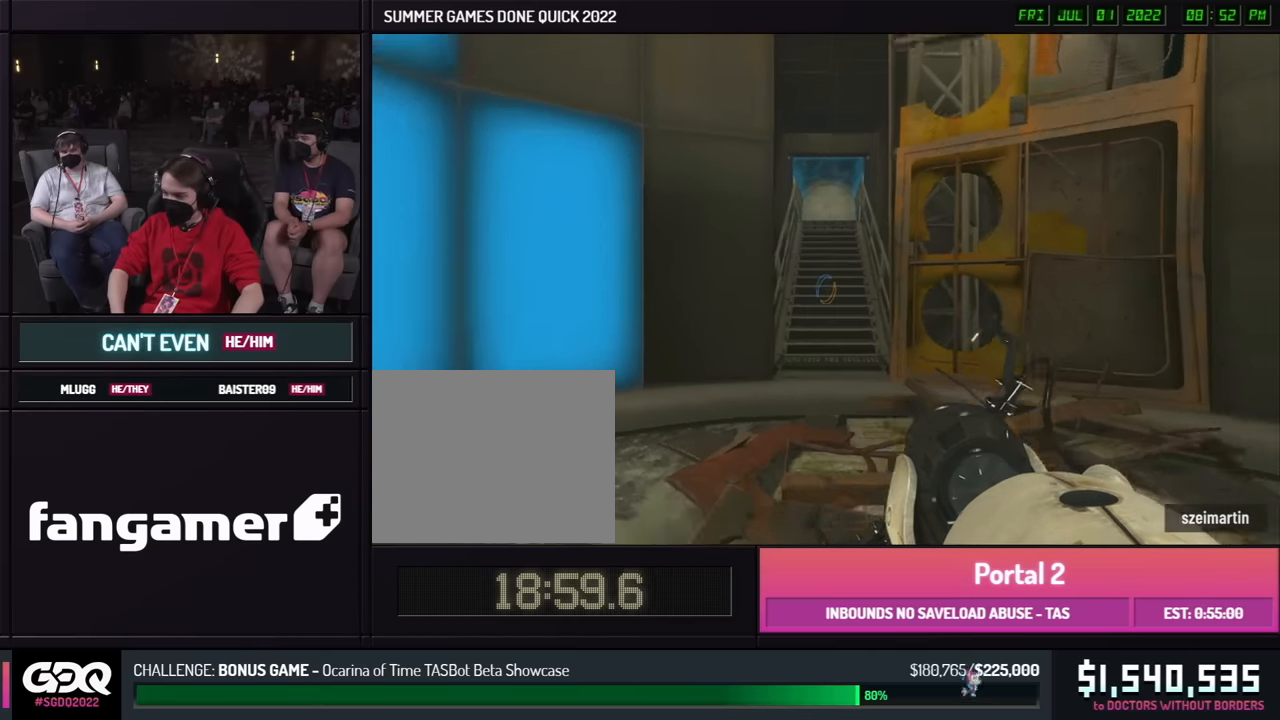
{"buttons": [], "left_stick": "down", "right_stick": "center", "events": []}
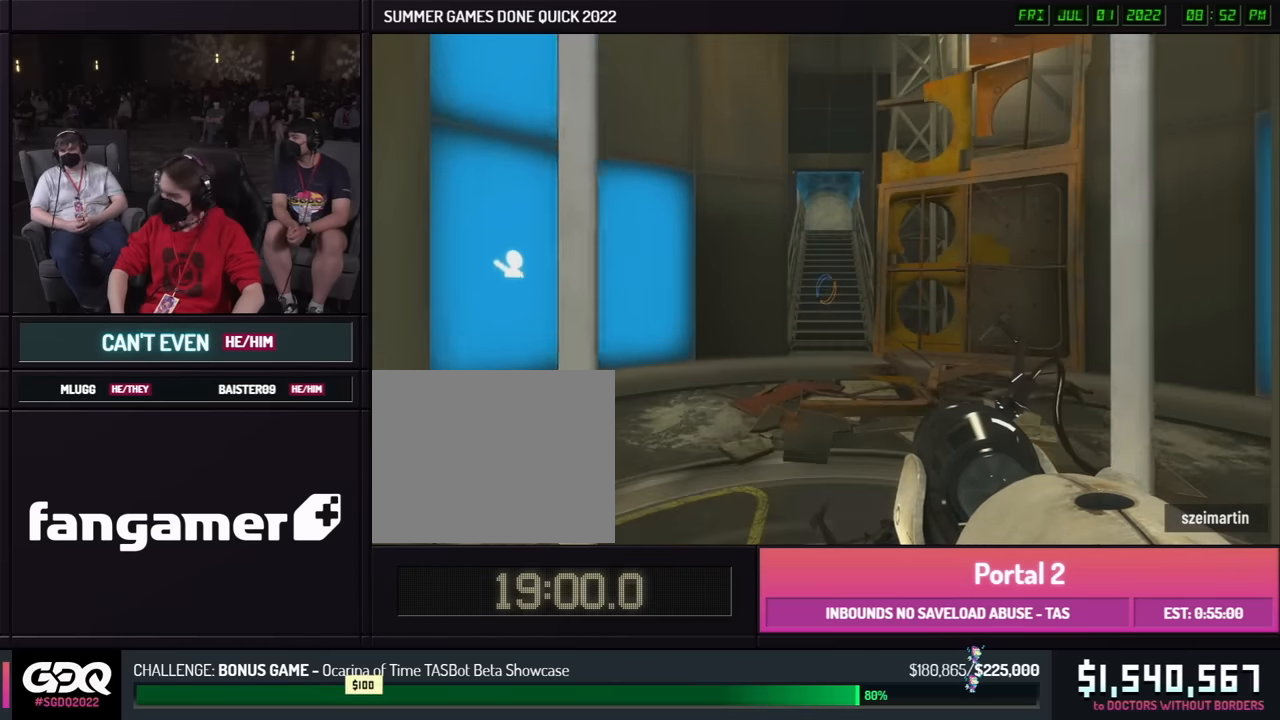
{"buttons": [], "left_stick": "center", "right_stick": "center", "events": [[117, "left_stick", "center"]]}